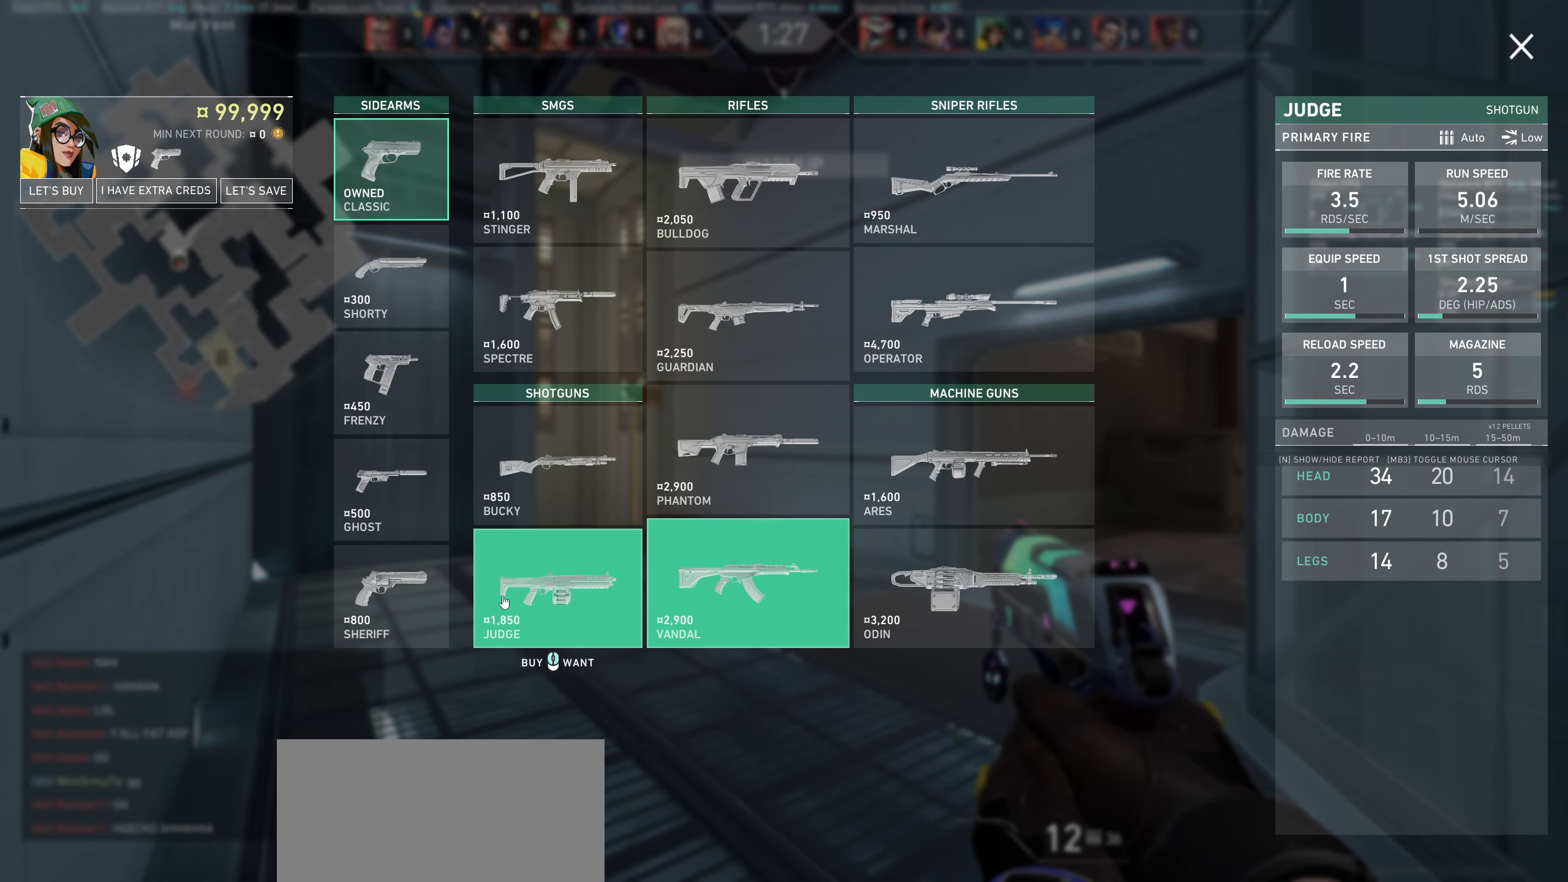
Gameplay with keyboard and mouse; each line is a JSON object with the keys and mouse buttons held at the frame after it. "events" lists presses ("down") and releases ("up") of "a", "ctrl", "d", "e", "q", "s", "shift", "space", "w", "mouse_left", "mouse_wheel" and "mouse_right" between this image and that frame as [ms after this image, input, new state], when the widget could be followed in between. "mouse_left", "mouse_wheel", "mouse_right" = the "left", "wheel", "right" buttons of the "mouse" list. No other keys are recorded. "wheel" means that the mouse wheel is clicked or scrolled. Not read: mouse_move.
{"keys": [], "mouse": [], "events": [[333, "mouse_left", "down"], [433, "mouse_left", "up"]]}
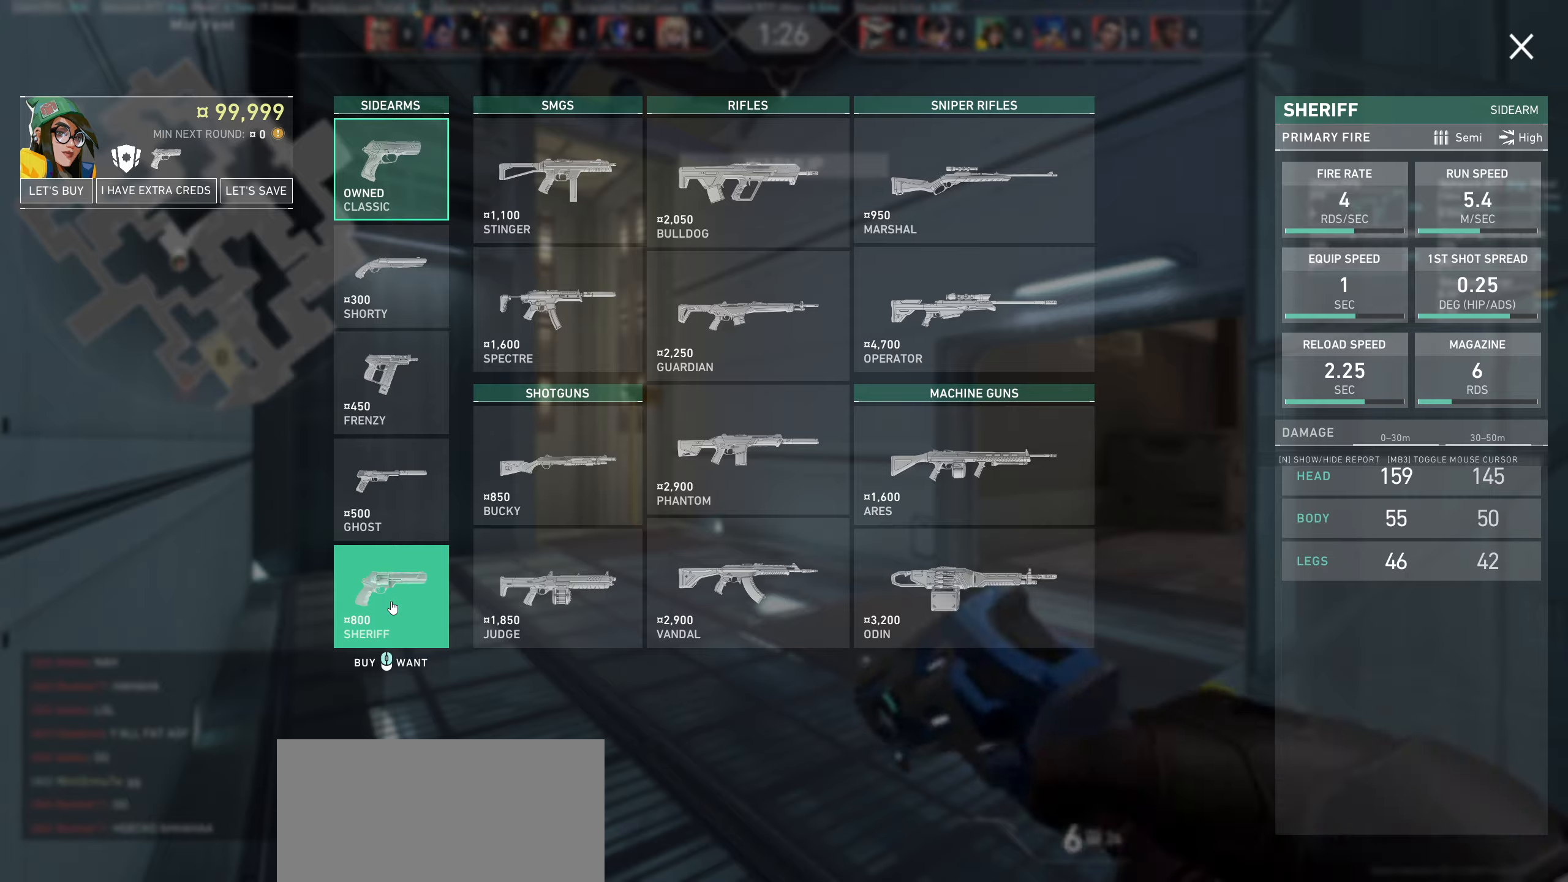
{"keys": [], "mouse": [], "events": []}
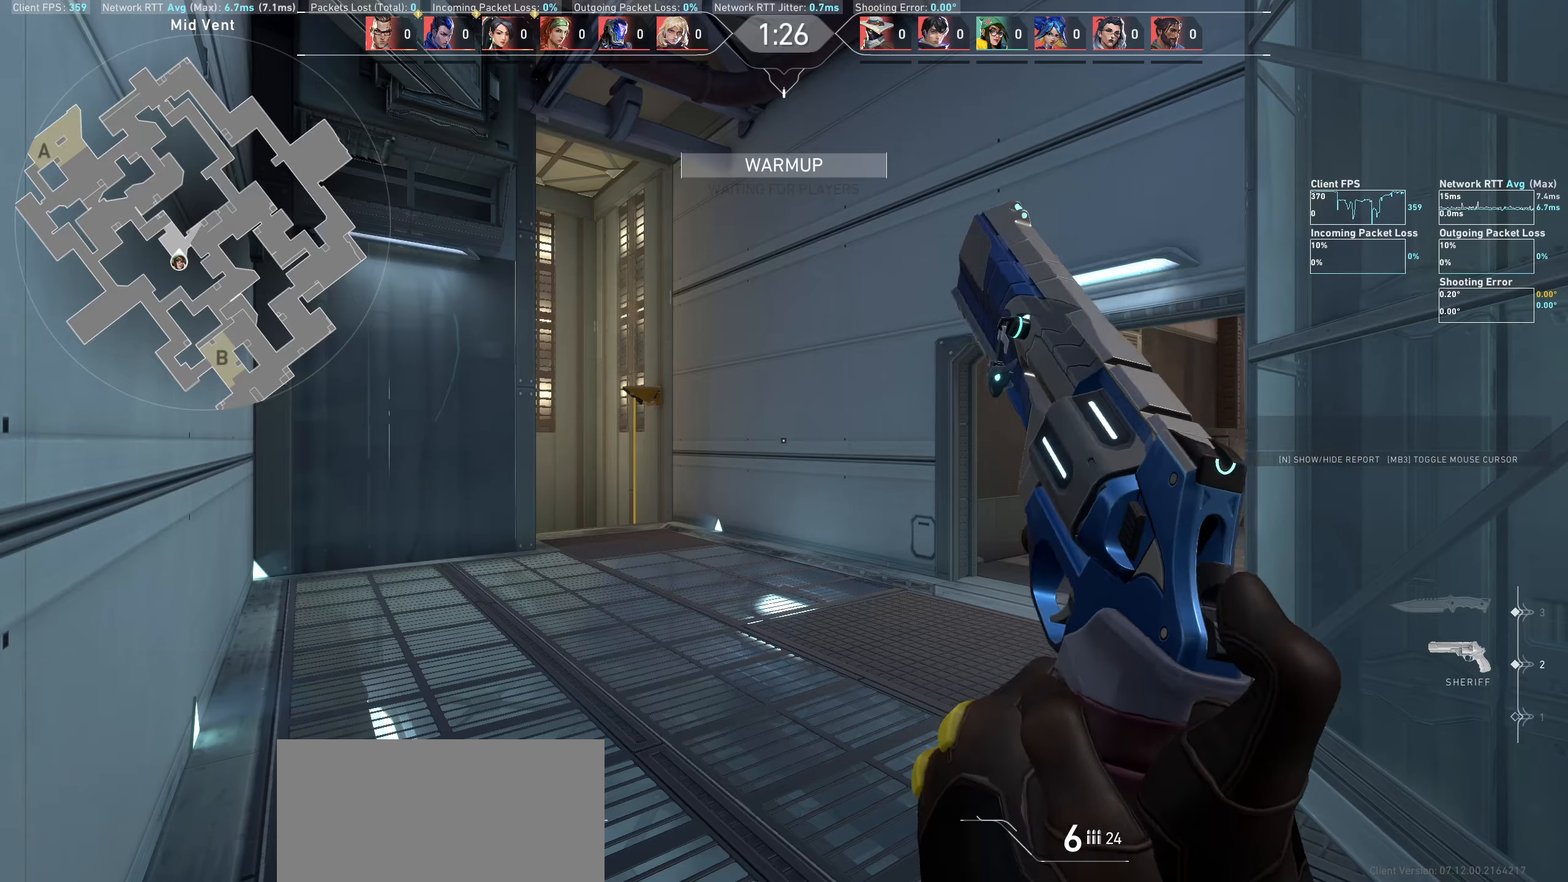
{"keys": ["w"], "mouse": [], "events": [[350, "w", "down"]]}
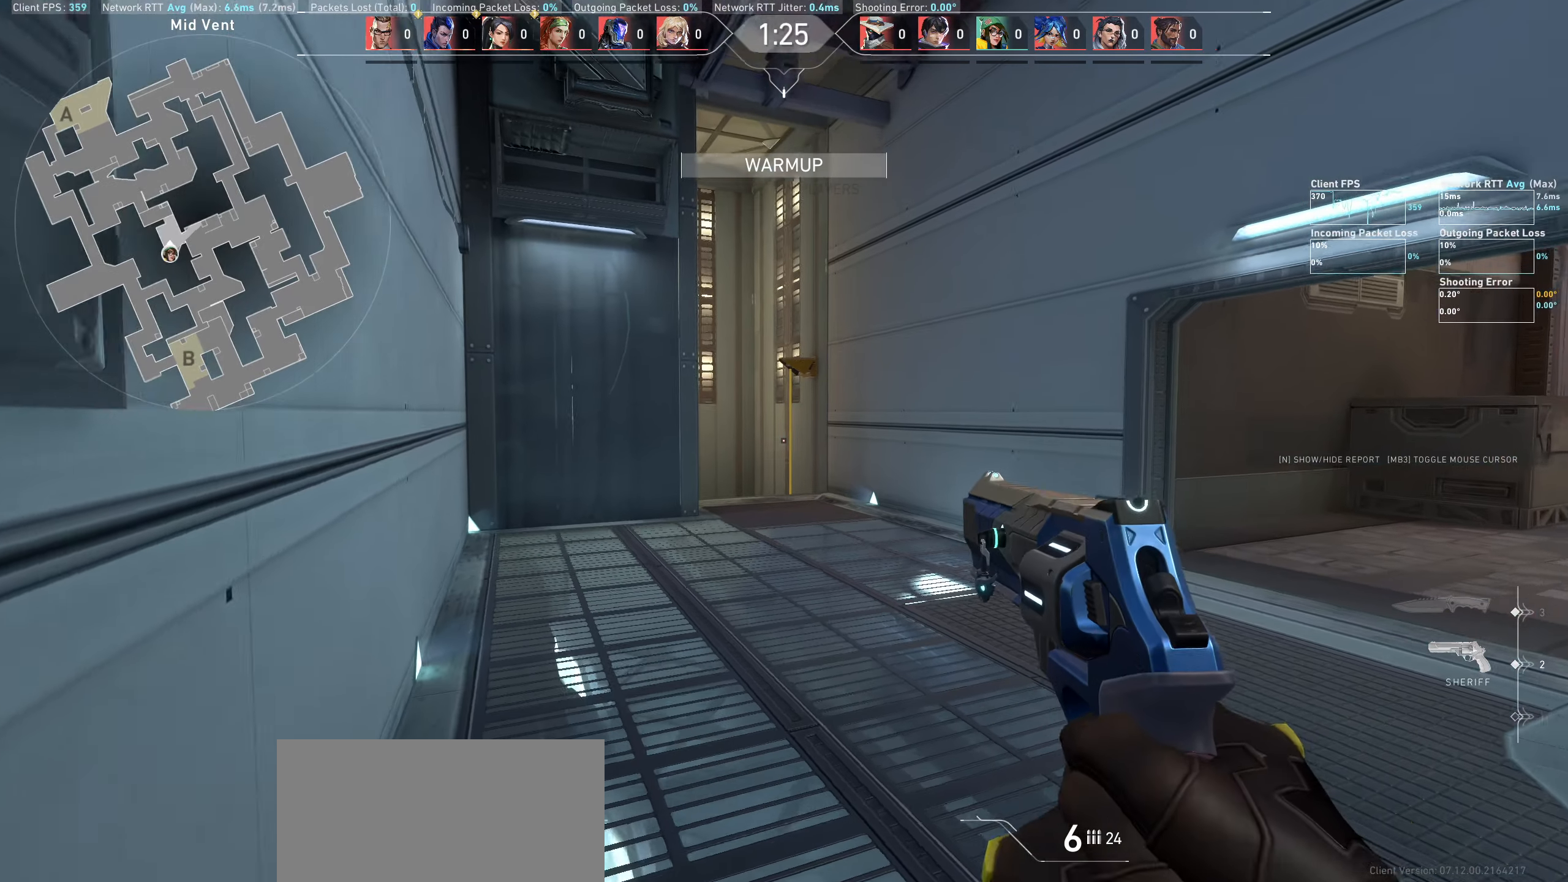
{"keys": ["a", "w"], "mouse": [], "events": [[416, "a", "down"]]}
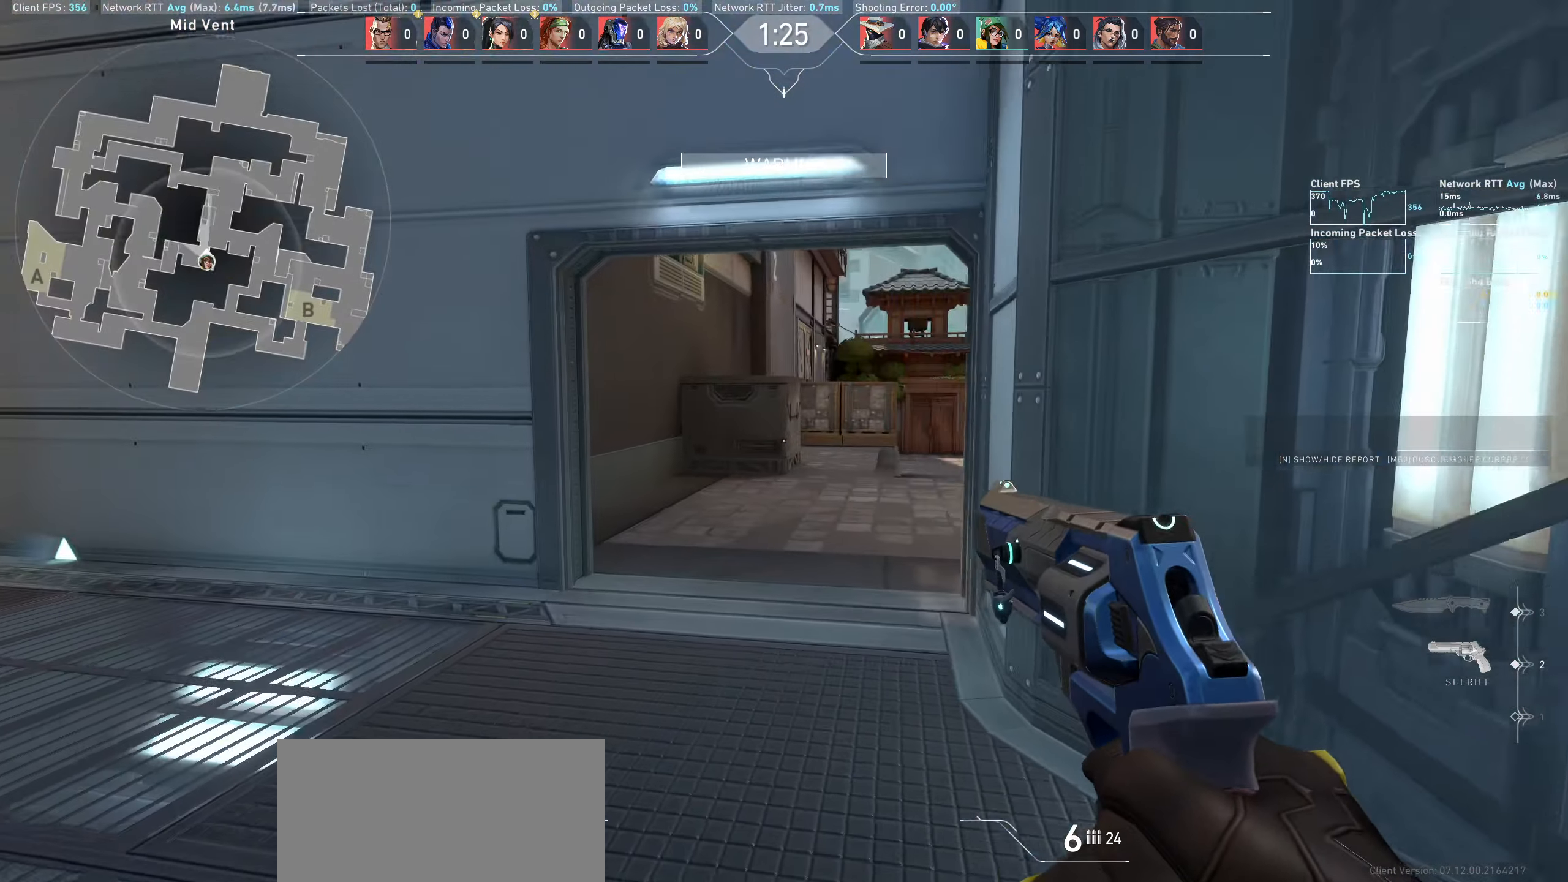
{"keys": ["w"], "mouse": [], "events": [[16, "w", "up"], [133, "w", "down"], [183, "a", "up"]]}
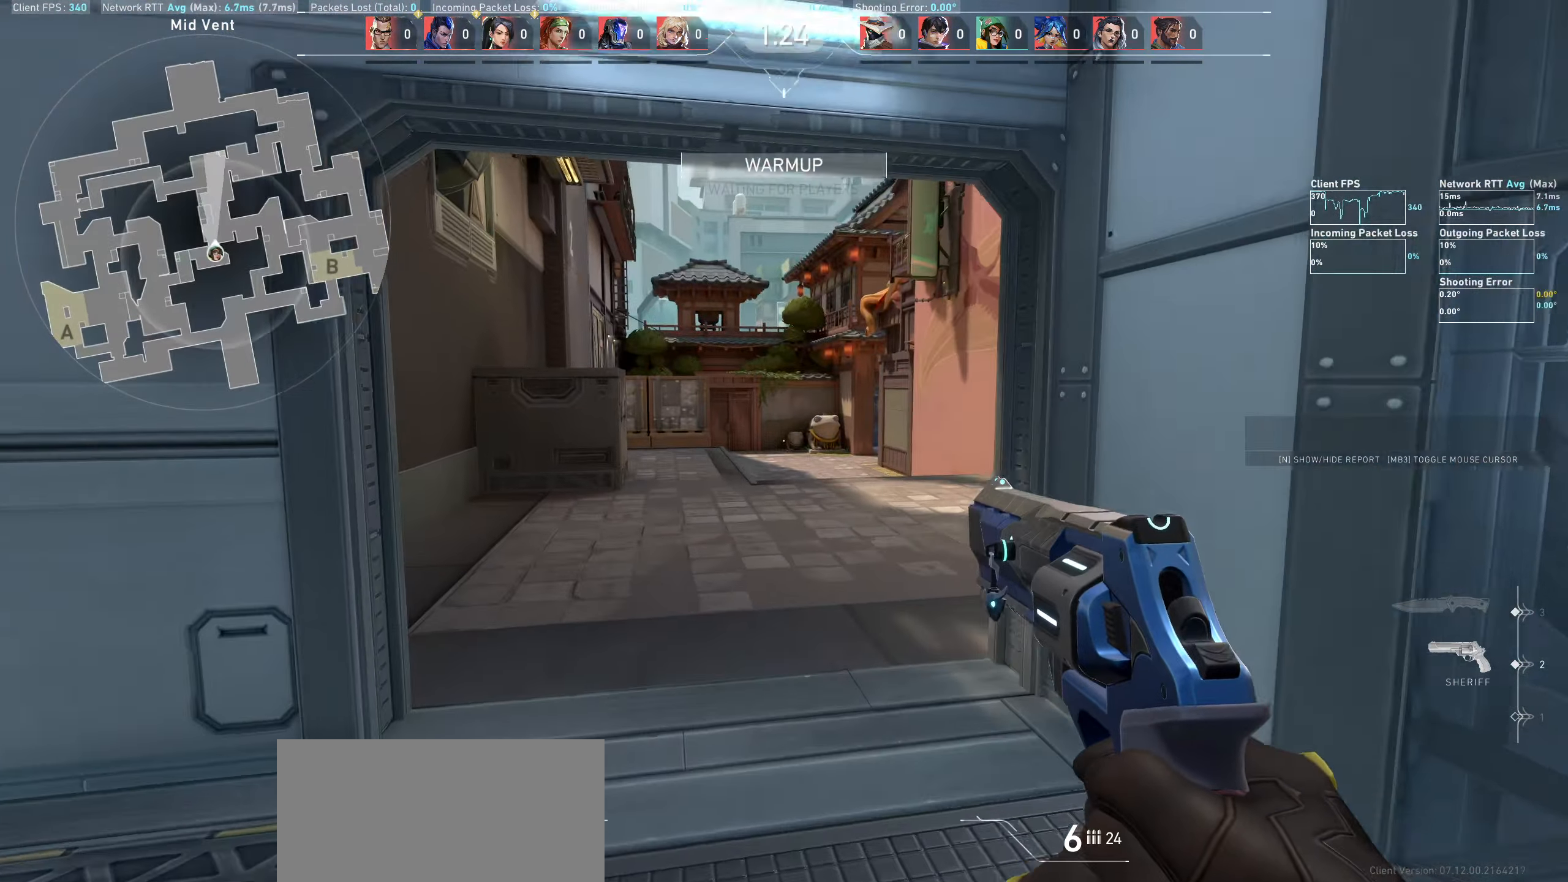
{"keys": ["a", "w"], "mouse": [], "events": [[416, "a", "down"]]}
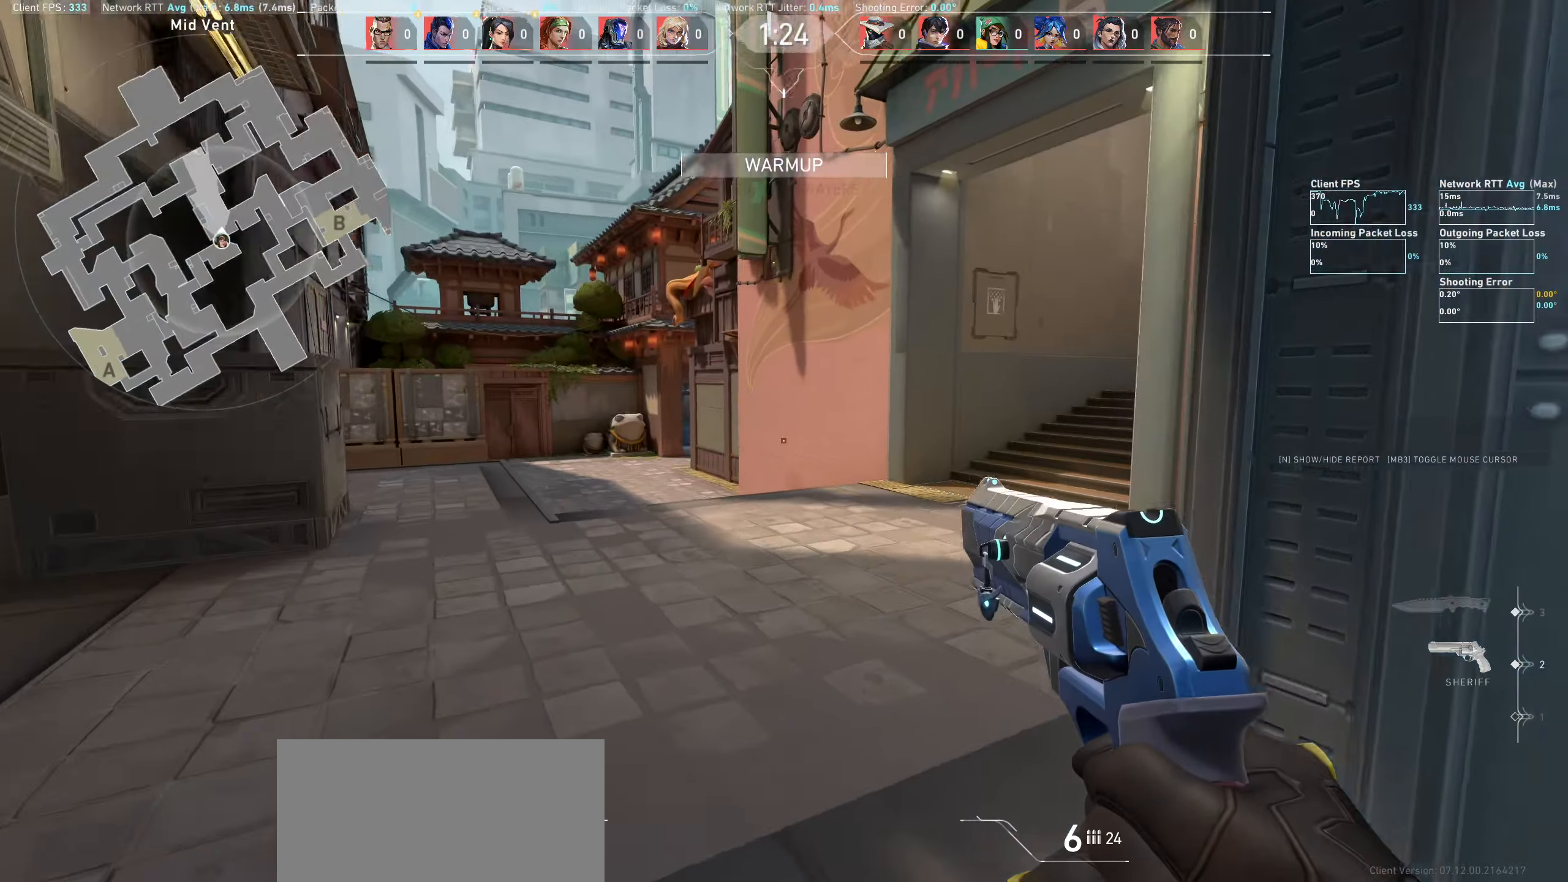
{"keys": ["d"], "mouse": [], "events": [[133, "a", "up"], [383, "d", "down"], [500, "w", "up"]]}
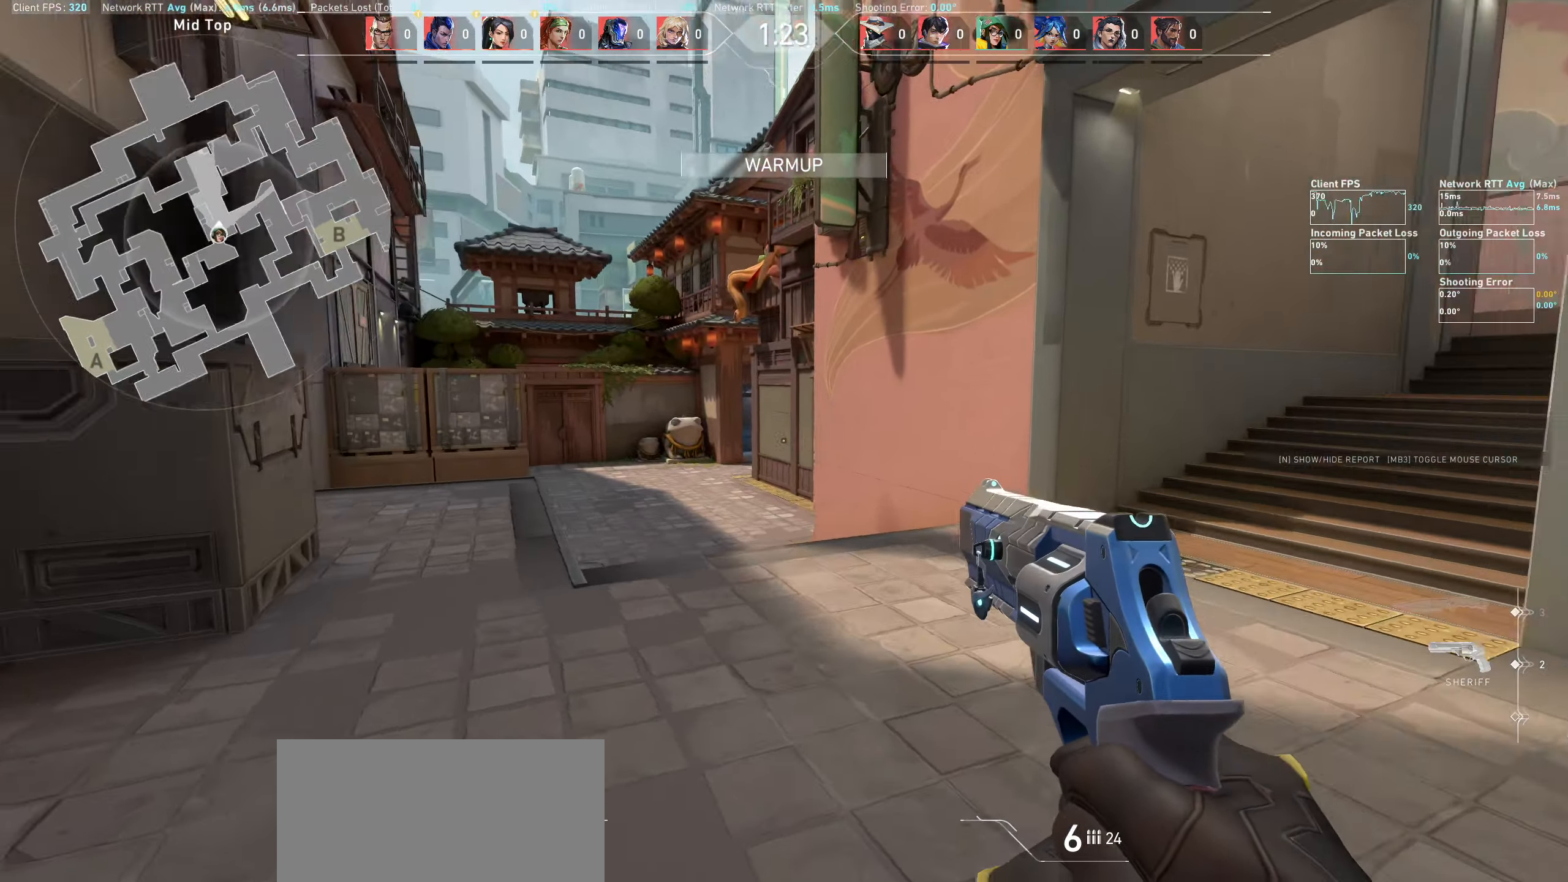
{"keys": ["d", "w"], "mouse": [], "events": [[383, "w", "down"]]}
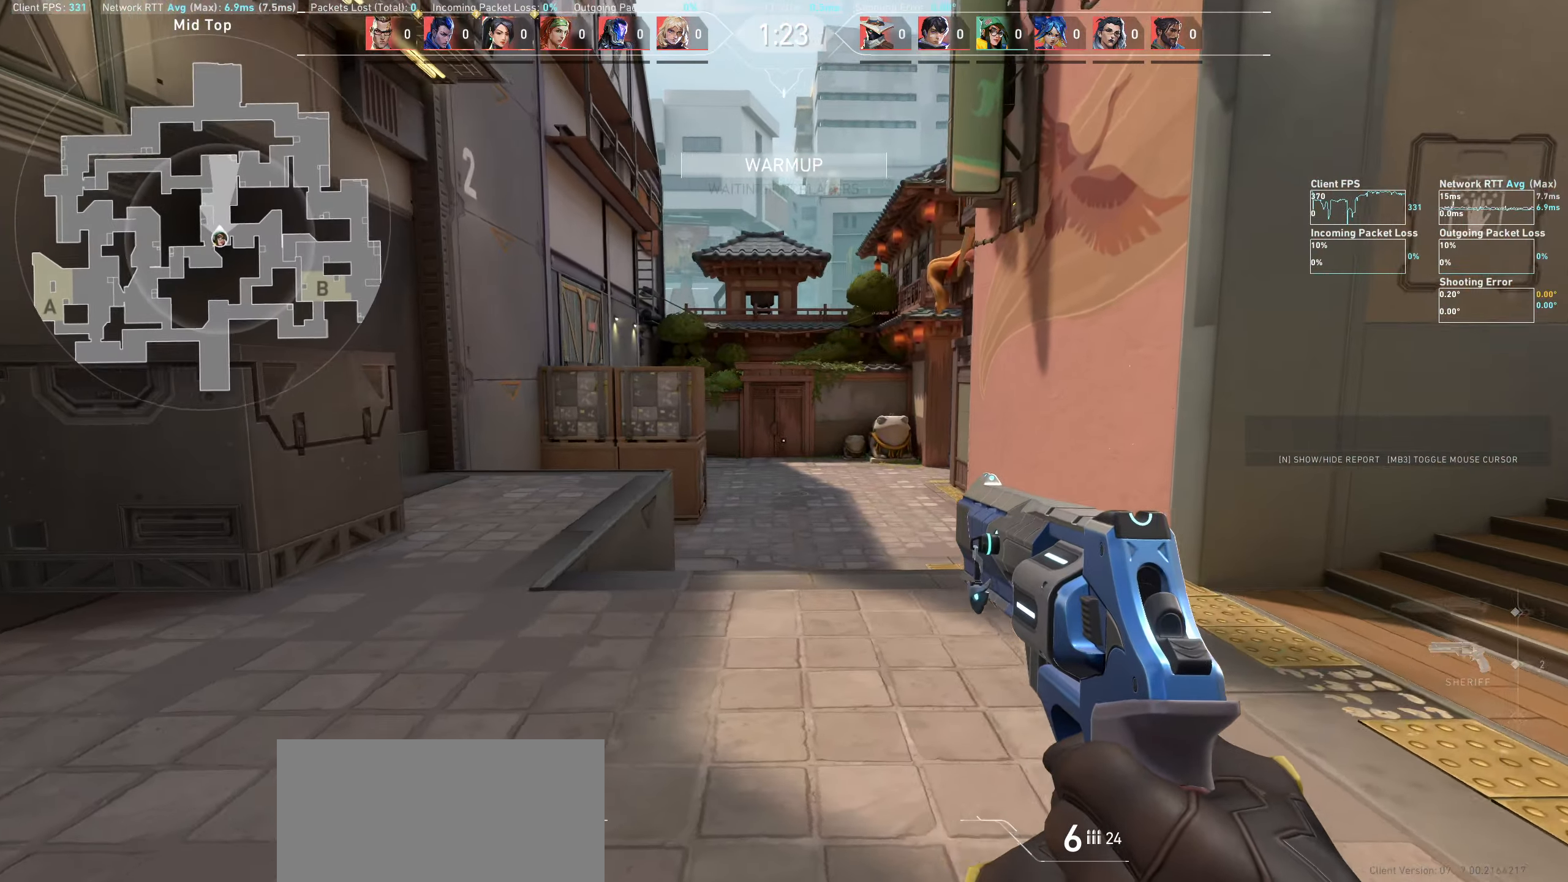
{"keys": ["w"], "mouse": [], "events": [[233, "d", "up"]]}
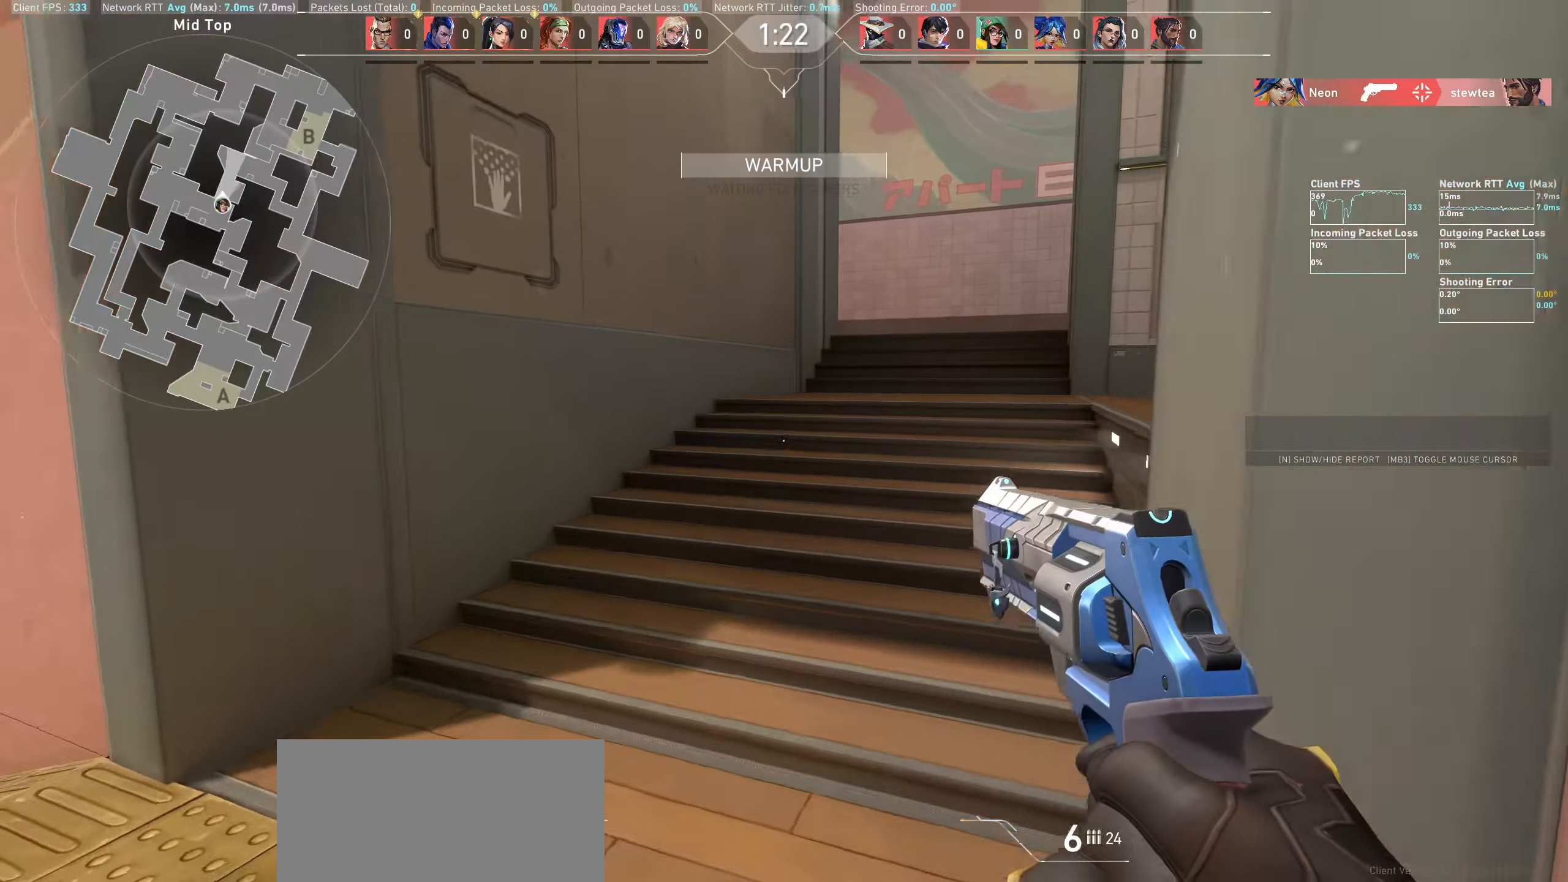
{"keys": ["w"], "mouse": [], "events": []}
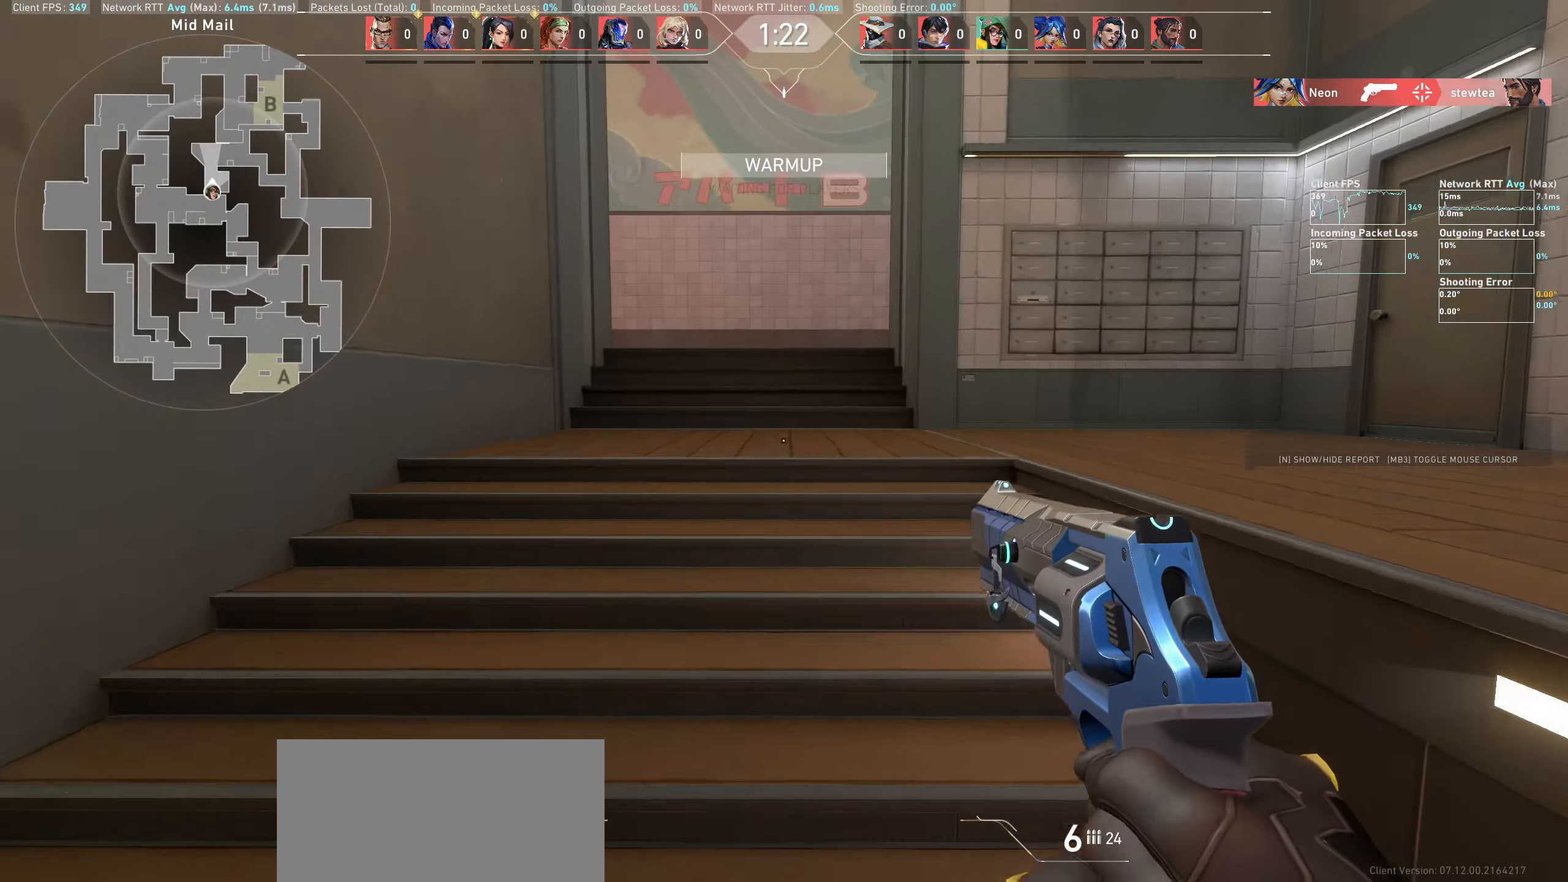
{"keys": ["d", "w"], "mouse": [], "events": [[433, "d", "down"]]}
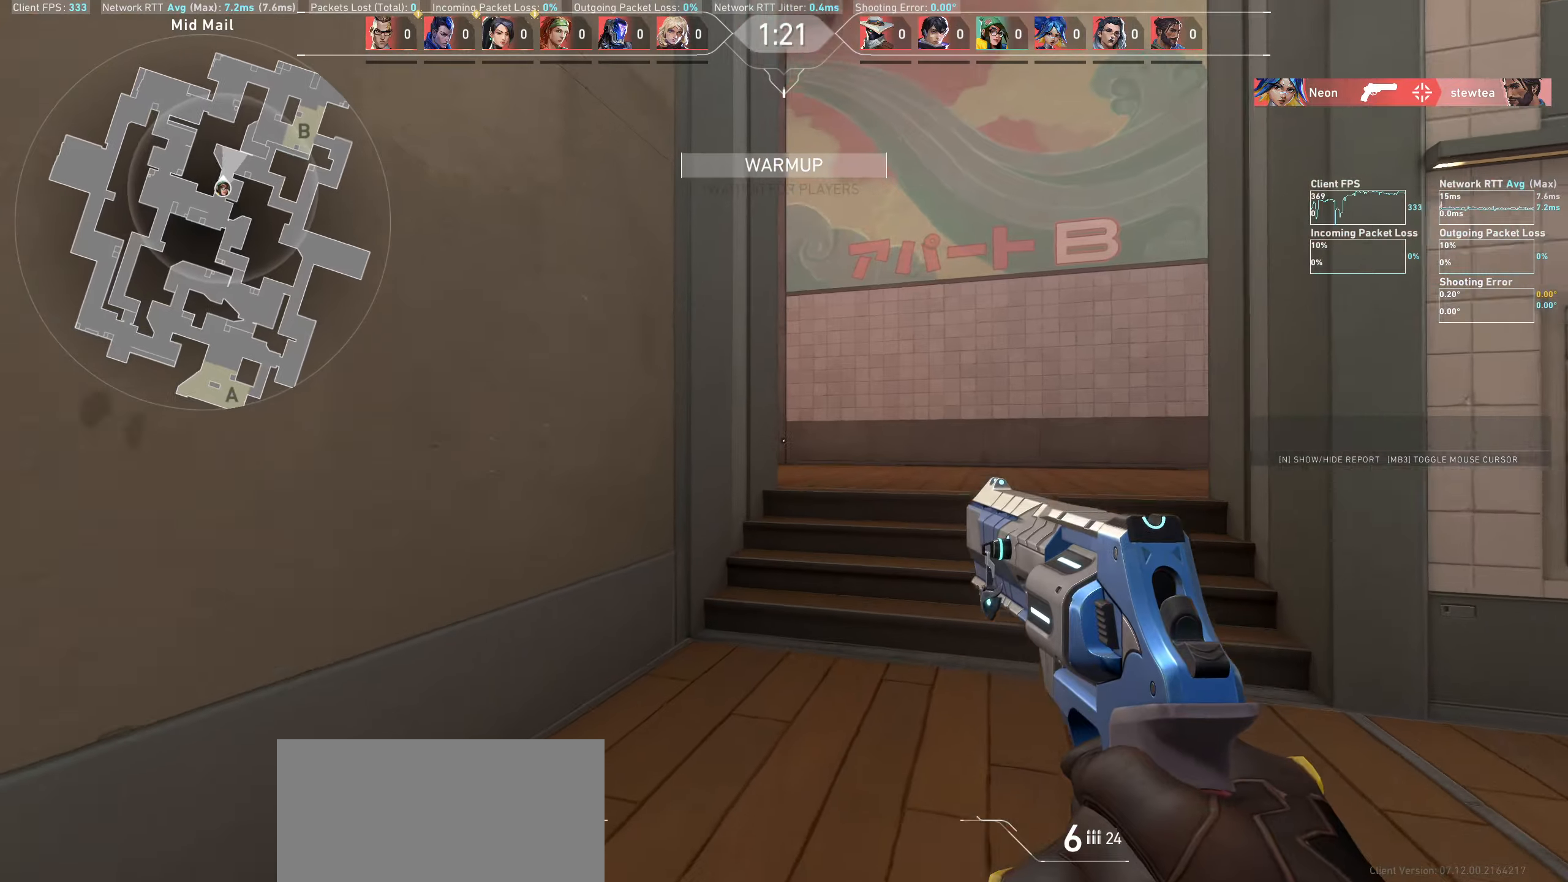
{"keys": ["d", "w"], "mouse": [], "events": [[166, "w", "up"], [283, "w", "down"]]}
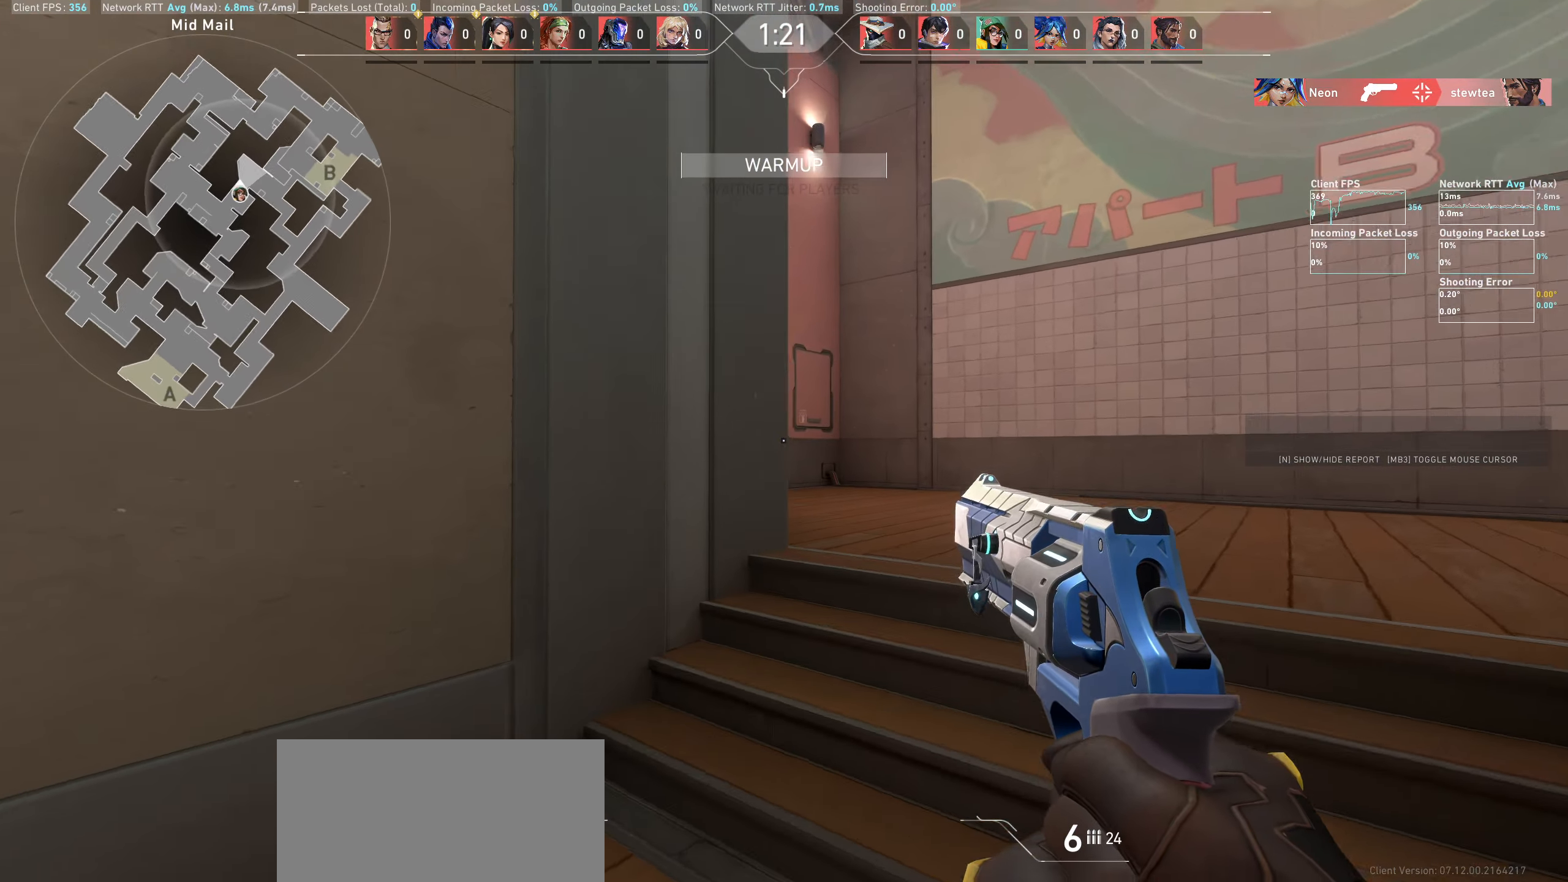
{"keys": ["w"], "mouse": [], "events": [[83, "w", "up"], [133, "d", "up"], [283, "w", "down"]]}
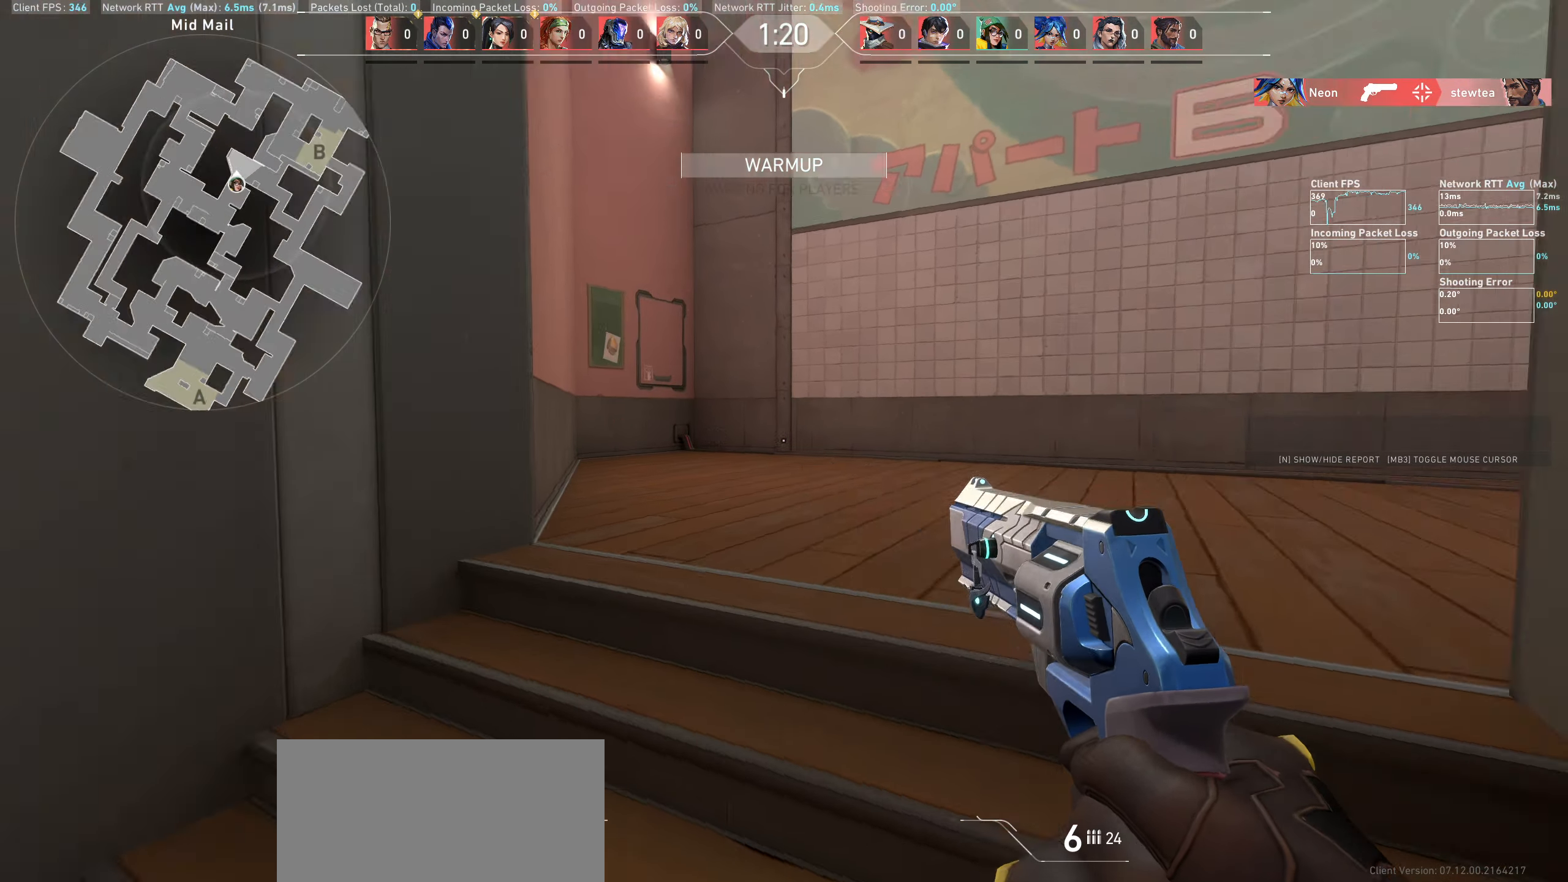
{"keys": ["a"], "mouse": [], "events": [[66, "w", "up"], [283, "a", "down"]]}
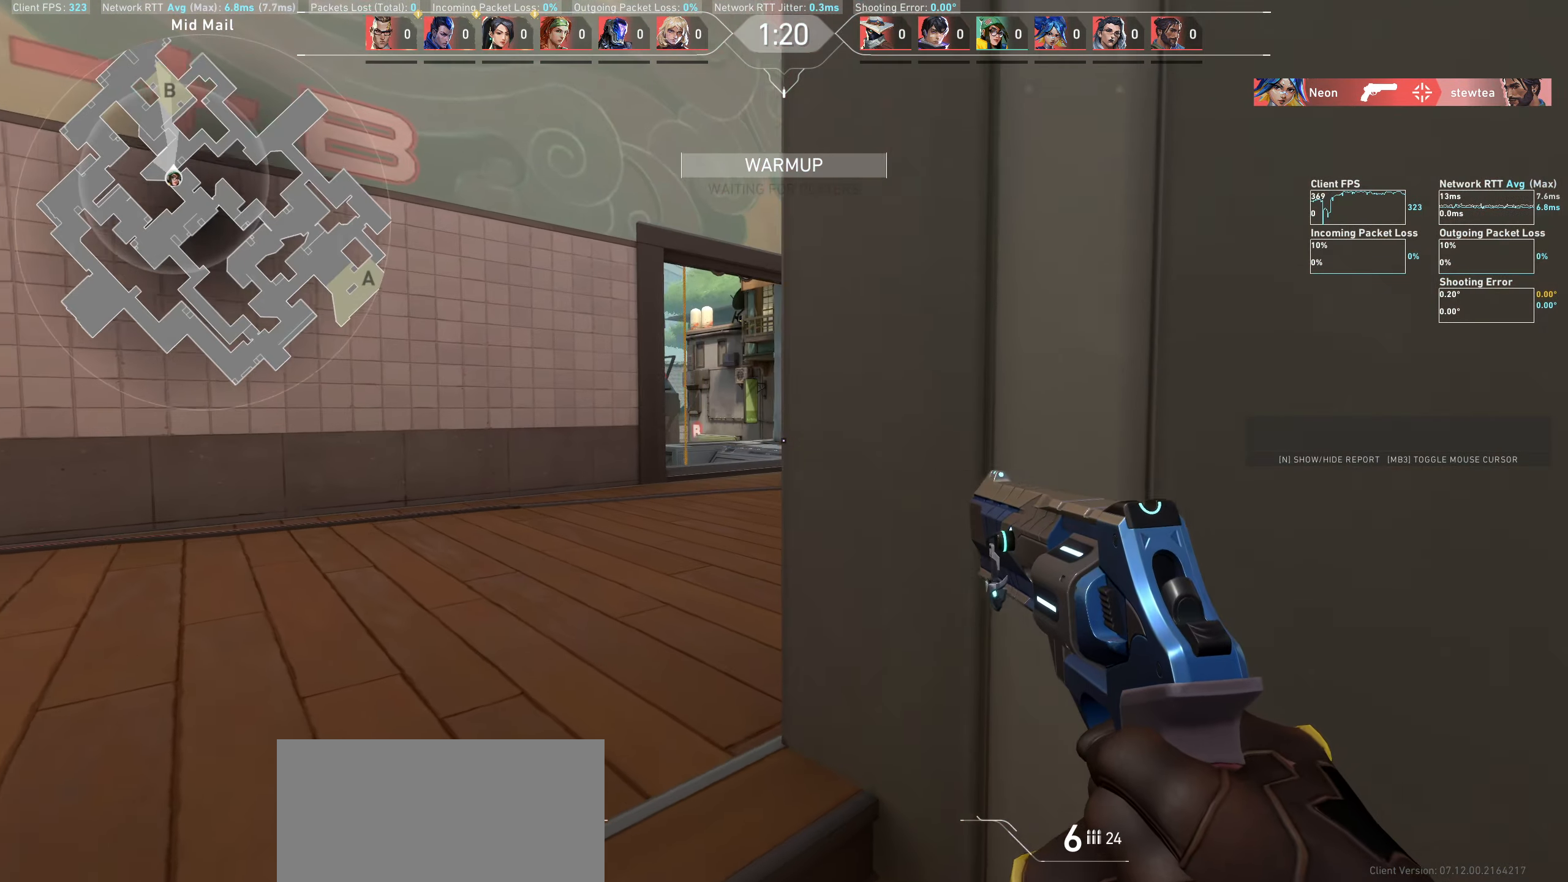
{"keys": ["a", "w"], "mouse": [], "events": [[183, "w", "down"], [350, "w", "up"], [483, "w", "down"]]}
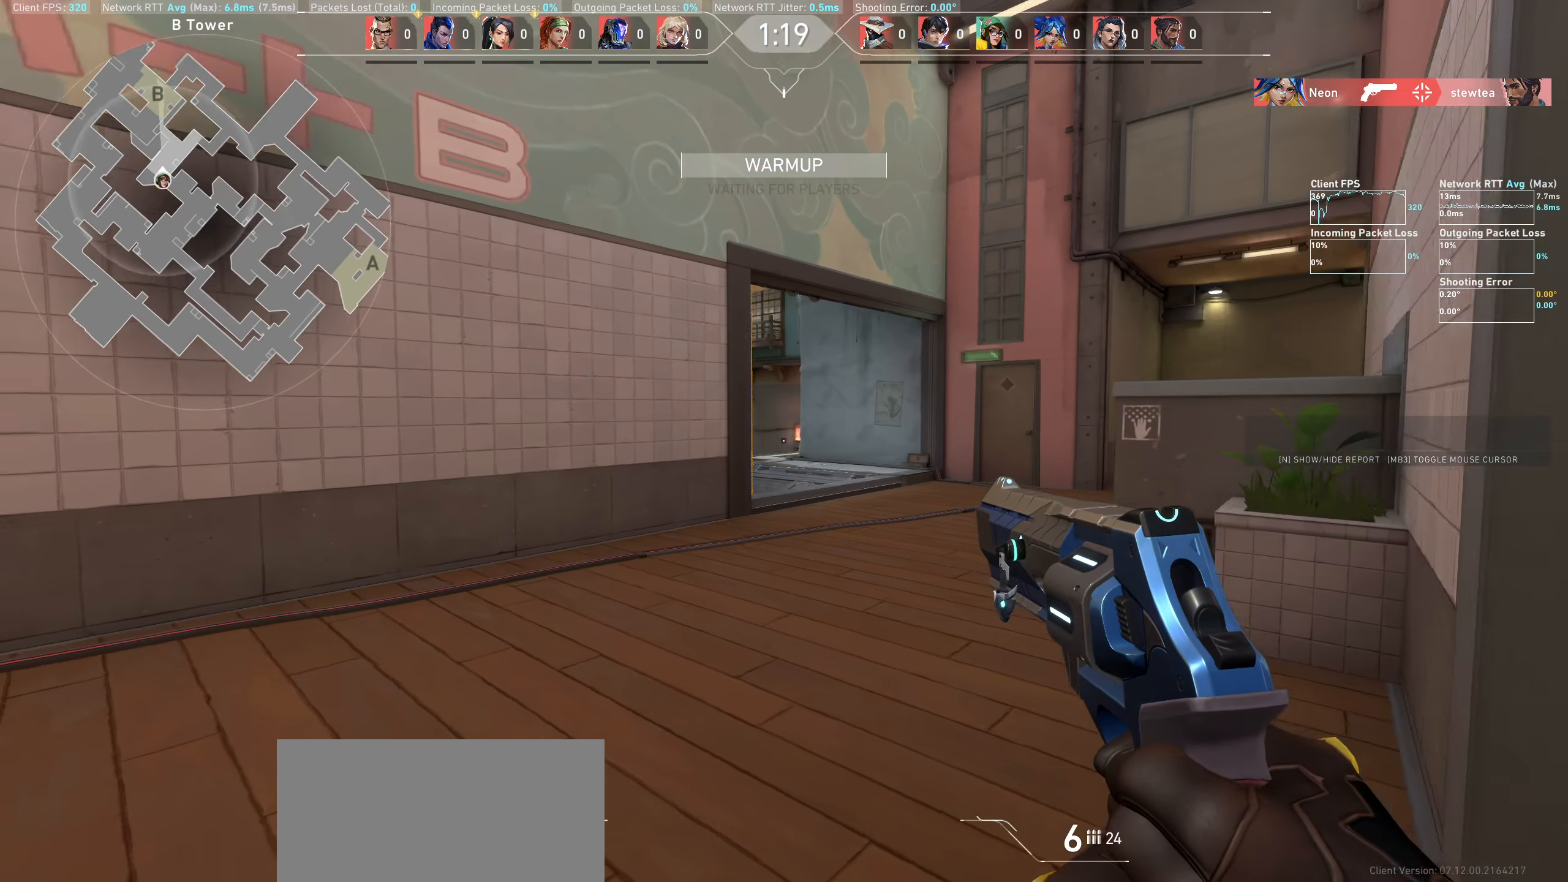
{"keys": ["a", "w"], "mouse": [], "events": [[150, "w", "up"], [283, "w", "down"]]}
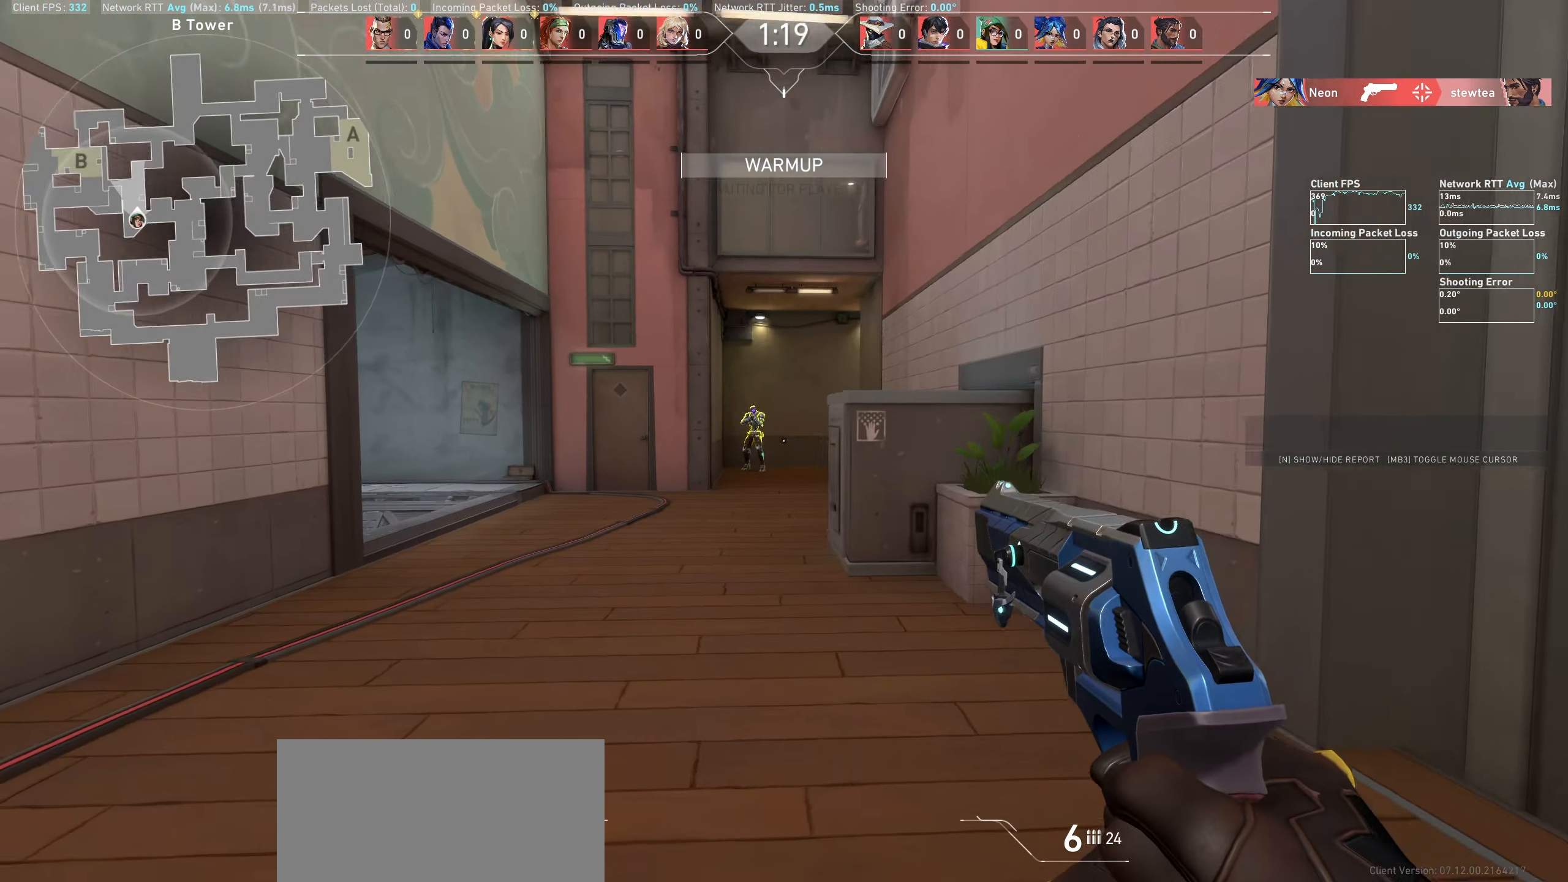
{"keys": [], "mouse": [], "events": [[33, "w", "up"], [133, "a", "up"], [233, "d", "down"], [266, "mouse_left", "down"], [466, "d", "up"], [466, "mouse_left", "up"]]}
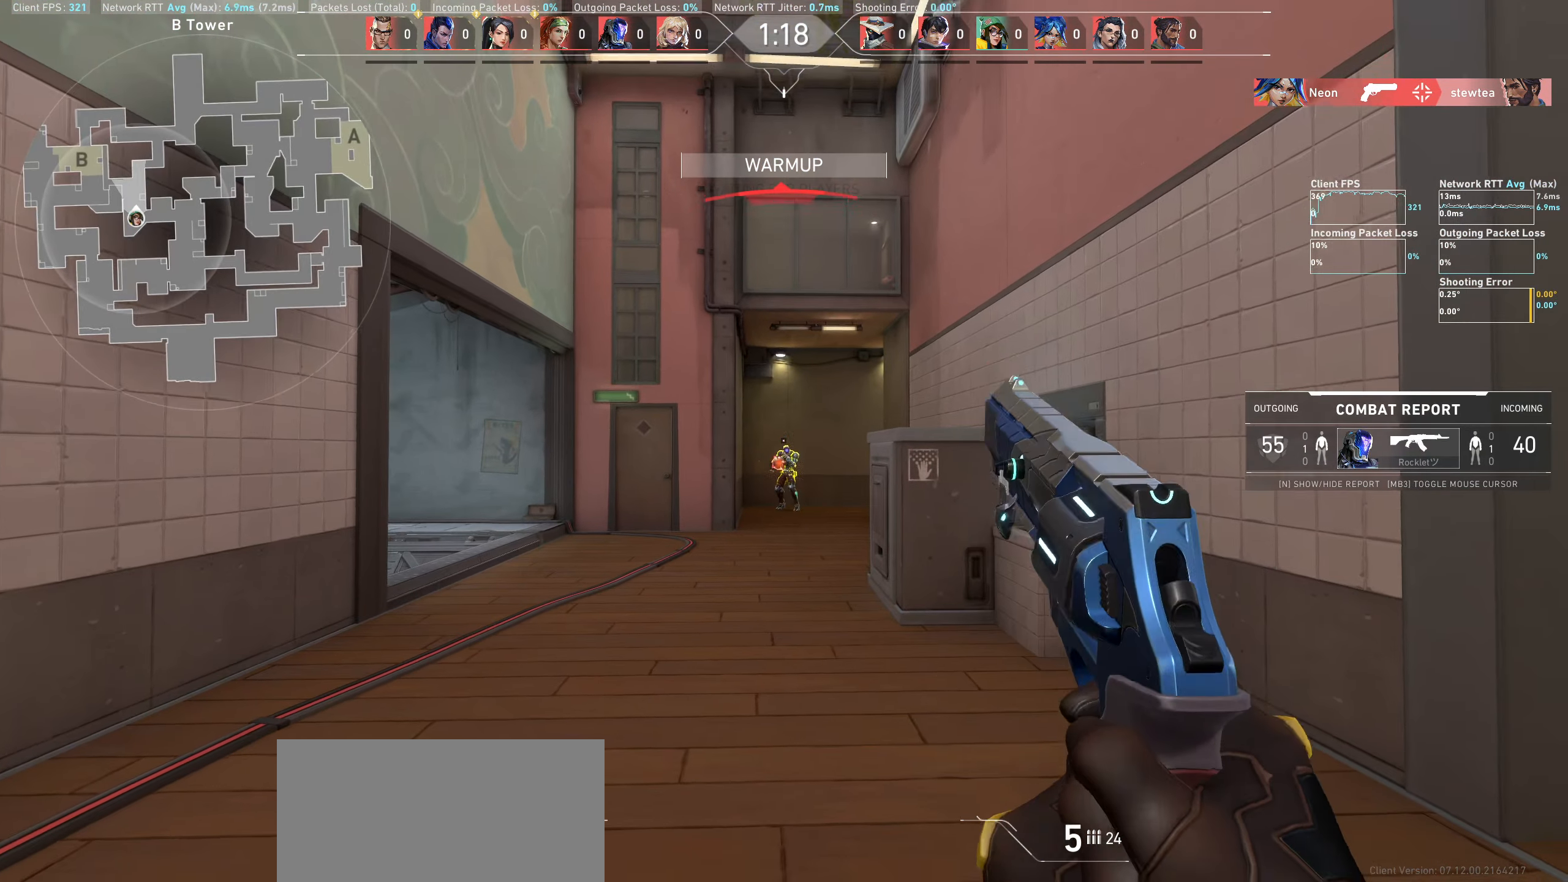
{"keys": [], "mouse": [], "events": [[116, "d", "down"], [150, "mouse_left", "down"], [316, "mouse_left", "up"], [350, "d", "up"]]}
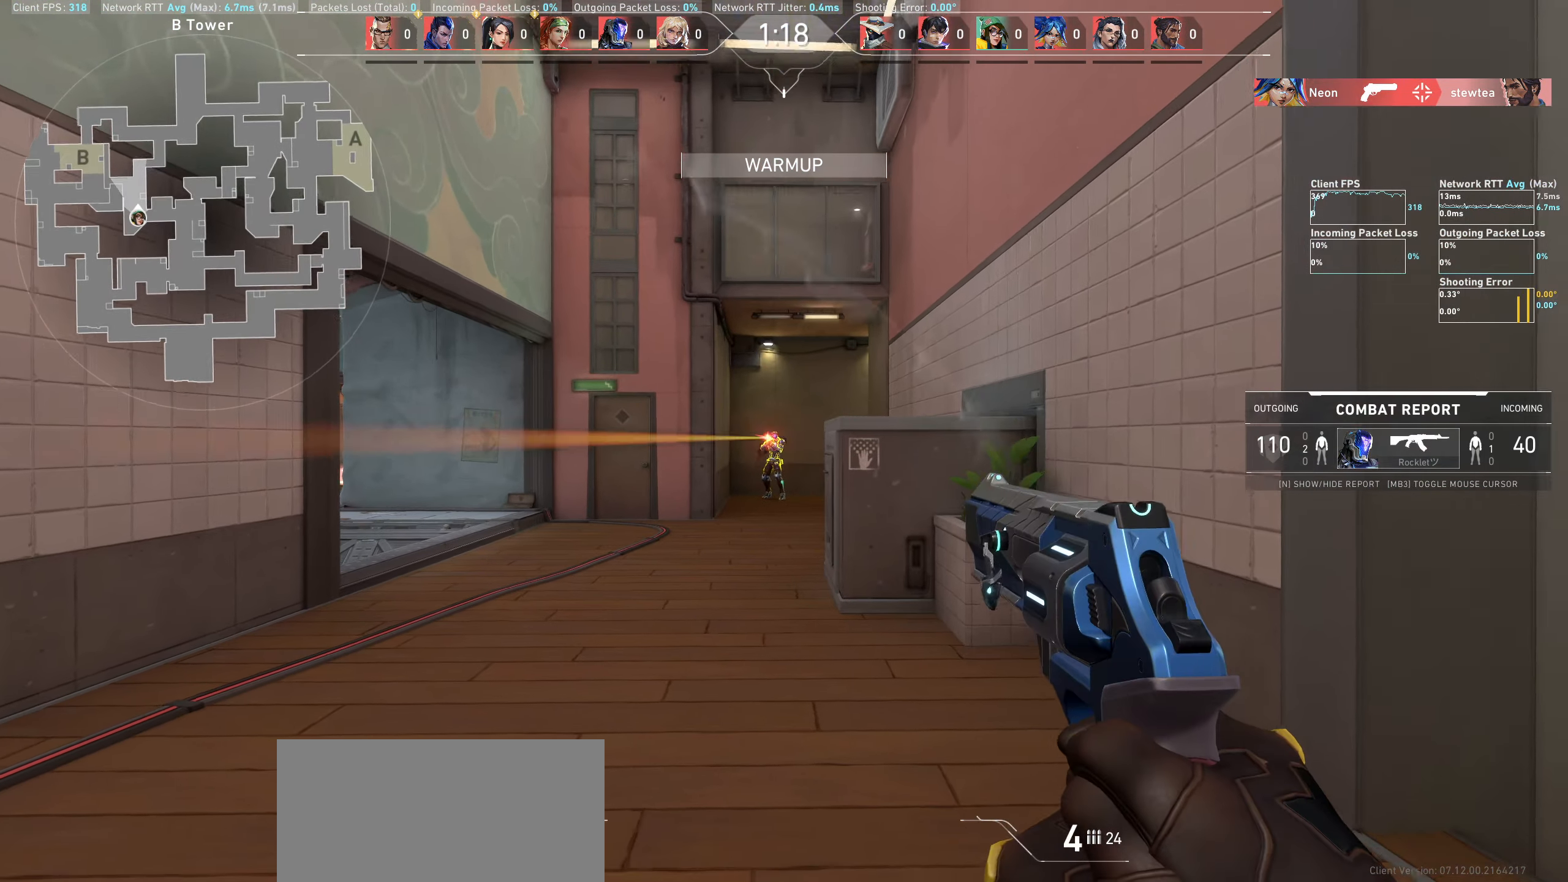
{"keys": [], "mouse": [], "events": [[83, "mouse_left", "down"], [133, "a", "down"], [316, "a", "up"], [316, "mouse_left", "up"]]}
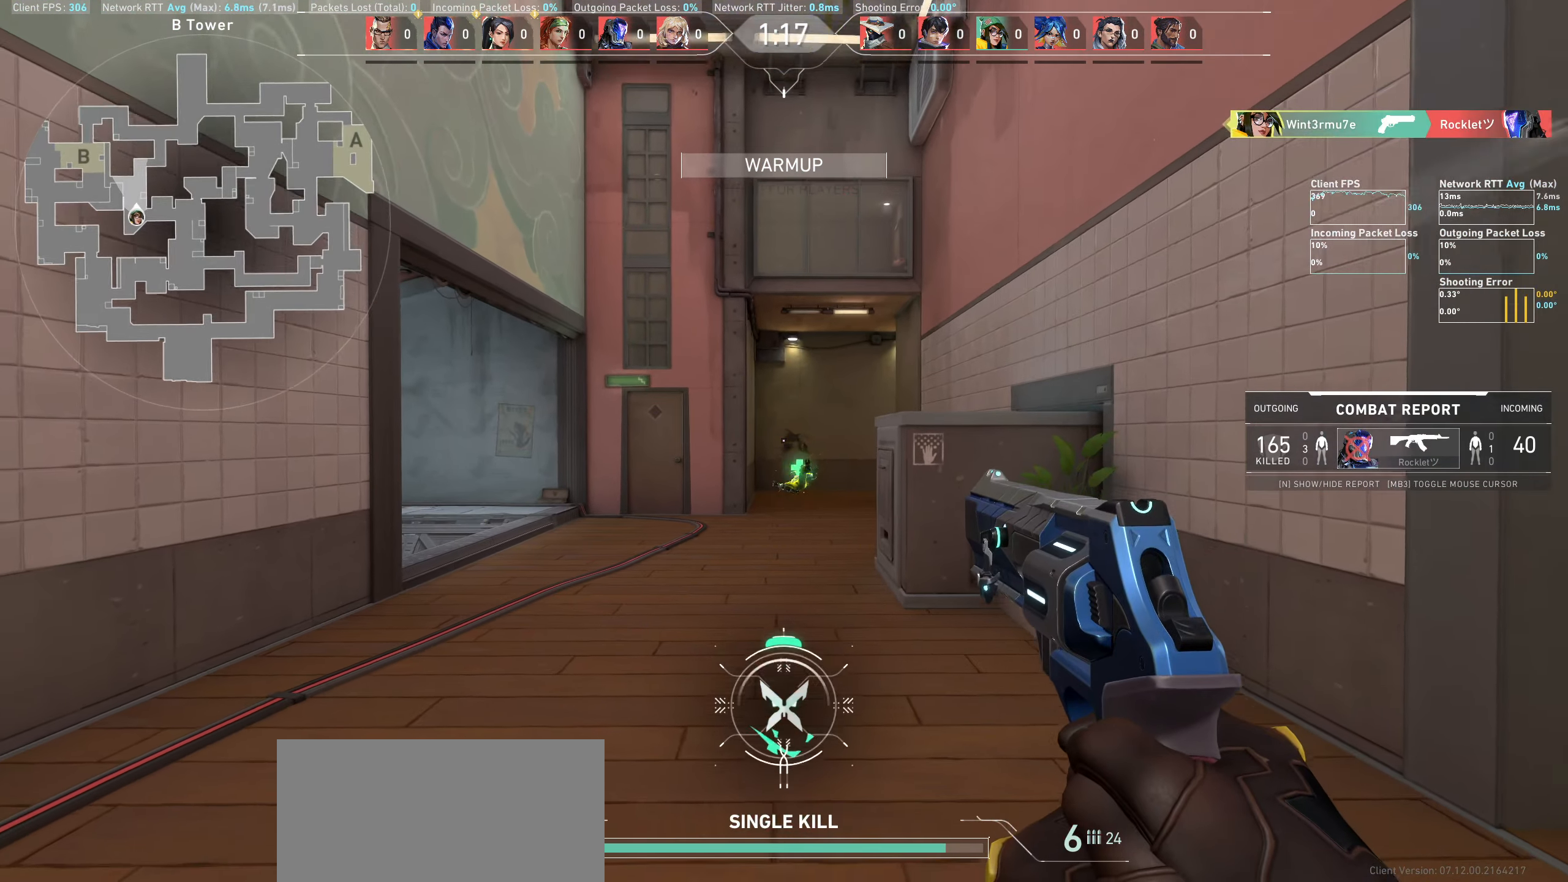
{"keys": ["w"], "mouse": [], "events": [[16, "w", "down"]]}